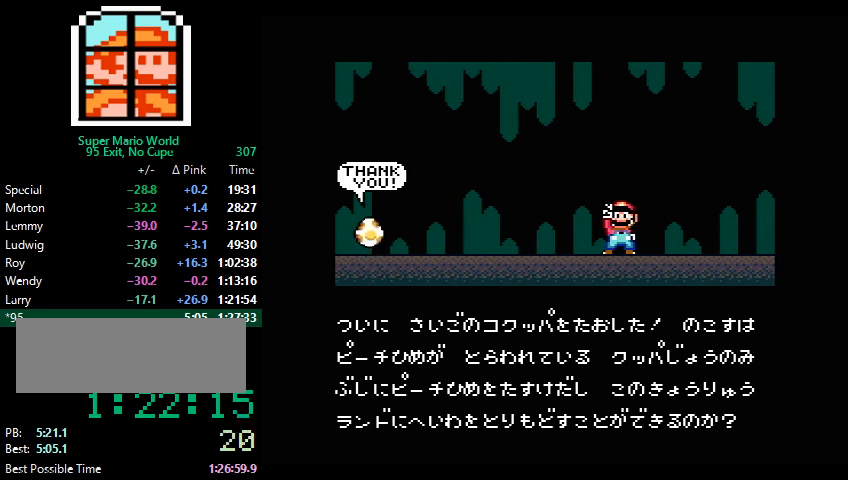
Gameplay with a controller (Nintendo layout); each line is a JSON object with the inputs held at the frame after it. "events" lists button and stick changes between this image and that frame as [ms after this image, input, new state], when the widget could be followed in between. Not read: L3 R3.
{"buttons": [], "events": [[33, "X", "down"], [67, "X", "up"], [133, "B", "down"], [133, "X", "down"], [167, "A", "down"], [167, "B", "up"], [167, "X", "up"], [167, "Y", "down"], [233, "A", "up"], [233, "B", "down"], [233, "X", "down"], [233, "Y", "up"], [267, "X", "up"], [300, "Y", "down"], [333, "B", "up"], [333, "X", "down"], [367, "Y", "up"], [400, "B", "down"], [400, "X", "up"], [467, "B", "up"], [467, "X", "down"], [500, "X", "up"]]}
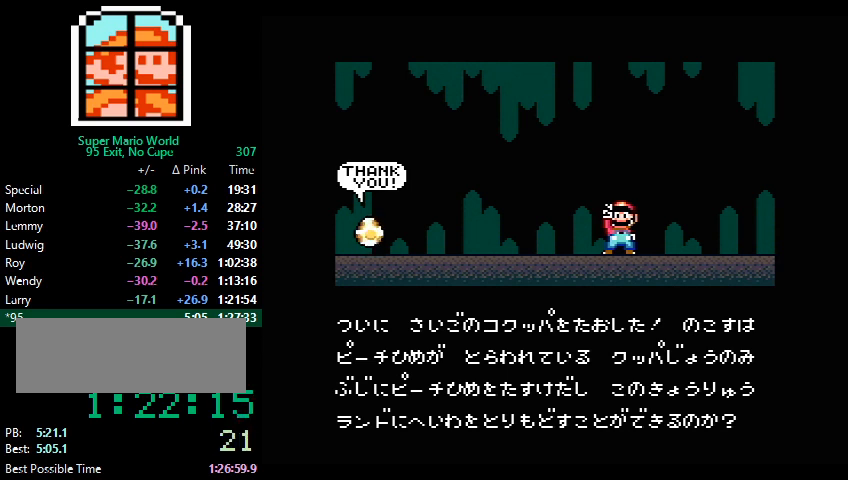
{"buttons": ["B", "Y"], "events": [[67, "A", "down"], [67, "Y", "down"], [133, "A", "up"], [133, "X", "down"], [133, "Y", "up"], [167, "B", "down"], [167, "X", "up"], [233, "B", "up"], [233, "X", "down"], [233, "Y", "down"], [300, "A", "down"], [300, "X", "up"], [333, "A", "up"], [333, "B", "down"], [367, "X", "down"], [400, "A", "down"], [400, "X", "up"], [433, "A", "up"], [467, "X", "down"], [500, "X", "up"]]}
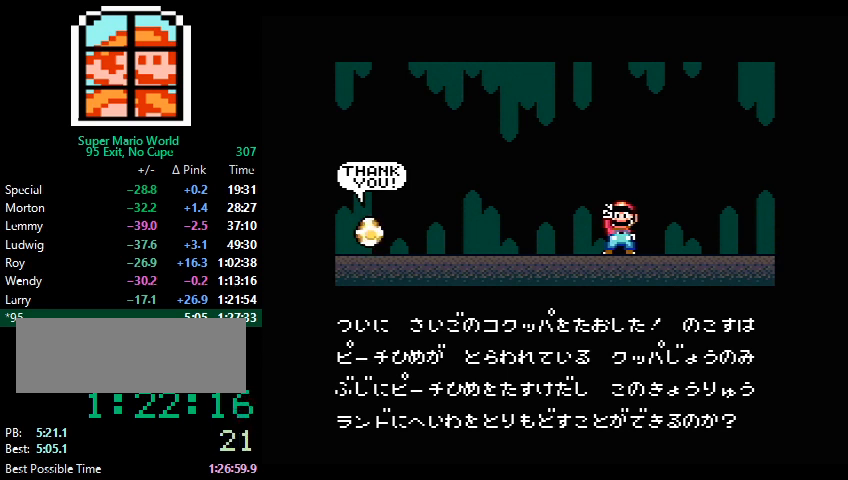
{"buttons": ["A", "B"], "events": [[33, "A", "down"], [33, "Y", "up"], [67, "A", "up"], [67, "B", "up"], [67, "X", "down"], [67, "Y", "down"], [100, "X", "up"], [133, "X", "down"], [133, "Y", "up"], [167, "X", "up"], [200, "Y", "down"], [233, "X", "down"], [233, "Y", "up"], [267, "A", "down"], [267, "X", "up"], [333, "A", "up"], [333, "B", "down"], [333, "X", "down"], [333, "Y", "down"], [367, "Y", "up"], [400, "A", "down"], [400, "X", "up"], [467, "A", "up"], [467, "X", "down"], [500, "A", "down"], [500, "X", "up"]]}
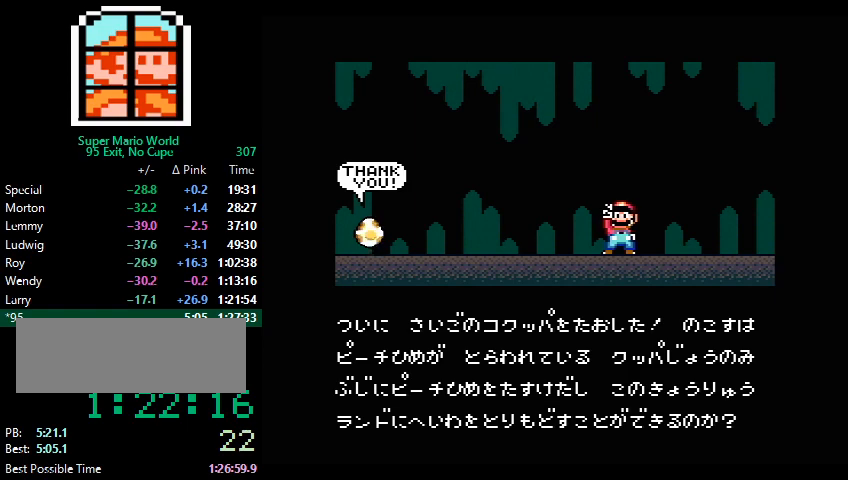
{"buttons": ["A", "B"], "events": [[67, "A", "up"], [67, "X", "down"], [100, "A", "down"], [100, "B", "up"], [100, "X", "up"], [133, "X", "down"], [167, "X", "up"], [167, "Y", "down"], [200, "A", "up"], [233, "X", "down"], [233, "Y", "up"], [267, "A", "down"], [267, "B", "down"], [267, "X", "up"], [300, "A", "up"], [300, "X", "down"], [300, "Y", "down"], [367, "A", "down"], [367, "X", "up"], [400, "Y", "up"], [433, "A", "up"], [433, "X", "down"], [433, "Y", "down"], [467, "X", "up"], [500, "A", "down"], [500, "Y", "up"]]}
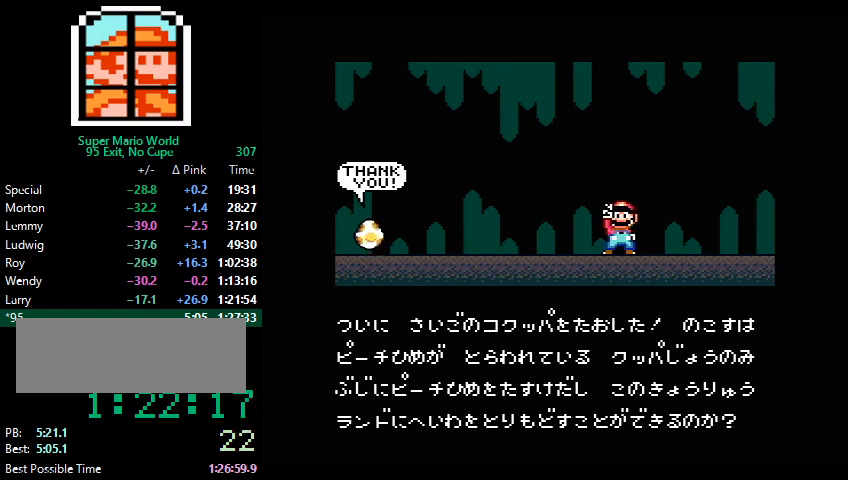
{"buttons": ["A", "B", "Y"], "events": [[33, "X", "down"], [67, "Y", "down"], [100, "A", "up"], [100, "B", "up"], [100, "Y", "up"], [133, "A", "down"], [133, "B", "down"], [133, "X", "up"], [200, "A", "up"], [200, "Y", "down"], [233, "X", "down"], [267, "A", "down"], [267, "X", "up"], [267, "Y", "up"], [333, "A", "up"], [333, "X", "down"], [333, "Y", "down"], [367, "X", "up"], [367, "Y", "up"], [400, "A", "down"], [400, "B", "up"], [400, "X", "down"], [467, "B", "down"], [467, "X", "up"], [467, "Y", "down"]]}
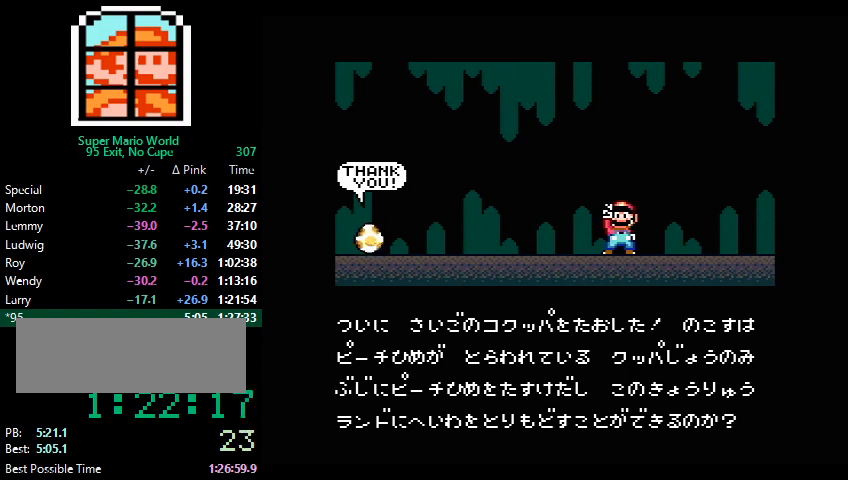
{"buttons": ["X", "Y"], "events": [[33, "X", "down"], [33, "Y", "up"], [67, "X", "up"], [100, "A", "up"], [100, "B", "up"], [100, "X", "down"], [167, "B", "down"], [167, "X", "up"], [200, "X", "down"], [233, "X", "up"], [267, "A", "down"], [300, "X", "down"], [333, "A", "up"], [333, "X", "up"], [333, "Y", "down"], [400, "A", "down"], [400, "X", "down"], [400, "Y", "up"], [433, "A", "up"], [433, "X", "up"], [433, "Y", "down"], [467, "X", "down"], [500, "B", "up"]]}
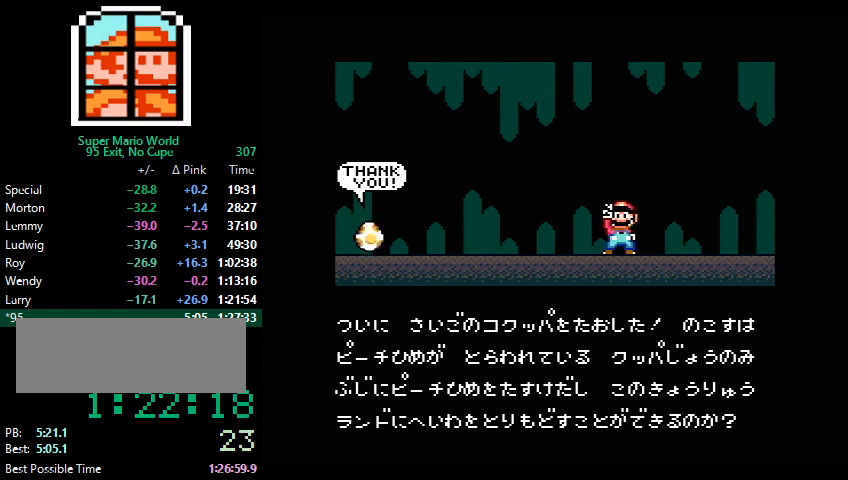
{"buttons": ["A"], "events": [[33, "A", "down"], [33, "X", "up"], [67, "Y", "up"], [100, "A", "up"], [100, "Y", "down"], [167, "X", "down"], [167, "Y", "up"], [200, "B", "down"], [200, "X", "up"], [200, "Y", "down"], [233, "A", "down"], [233, "B", "up"], [233, "Y", "up"], [267, "X", "down"], [300, "X", "up"], [333, "A", "up"], [333, "Y", "down"], [367, "X", "down"], [367, "Y", "up"], [400, "A", "down"], [400, "X", "up"], [467, "A", "up"], [467, "X", "down"], [467, "Y", "down"], [500, "A", "down"], [500, "X", "up"], [500, "Y", "up"]]}
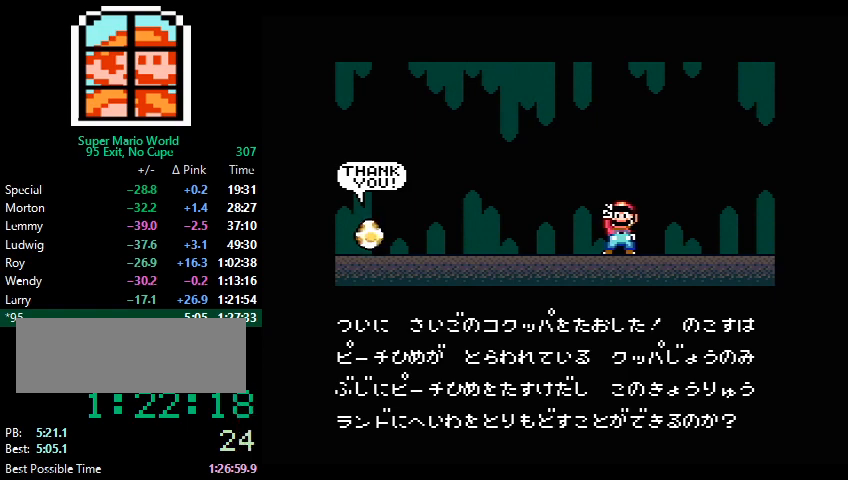
{"buttons": ["A", "X"], "events": [[33, "X", "down"], [67, "A", "up"], [100, "B", "down"], [100, "X", "up"], [100, "Y", "down"], [133, "Y", "up"], [167, "A", "down"], [167, "B", "up"], [233, "A", "up"], [233, "B", "down"], [233, "Y", "down"], [267, "X", "down"], [267, "Y", "up"], [300, "A", "down"], [300, "X", "up"], [333, "X", "down"], [367, "X", "up"], [367, "Y", "down"], [400, "B", "up"], [400, "X", "down"], [400, "Y", "up"], [433, "B", "down"], [433, "X", "up"], [467, "Y", "down"], [500, "B", "up"], [500, "X", "down"], [500, "Y", "up"]]}
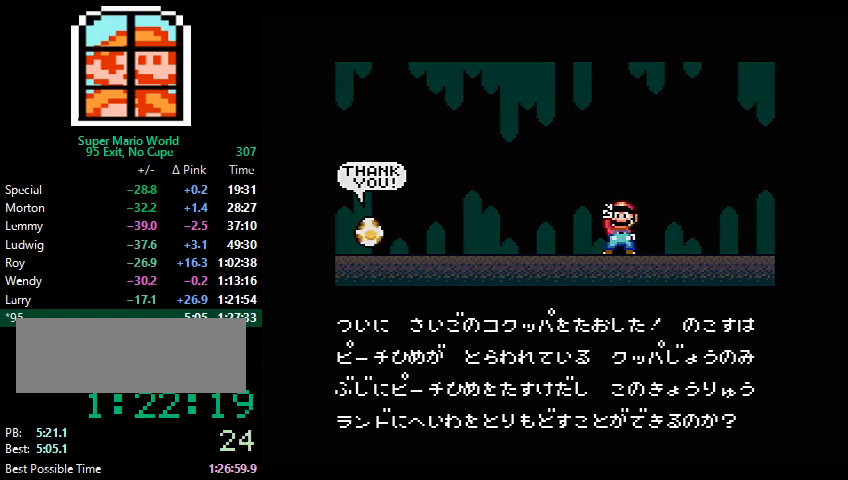
{"buttons": ["Y"], "events": [[67, "X", "up"], [100, "A", "up"], [100, "B", "down"], [100, "X", "down"], [133, "X", "up"], [133, "Y", "down"], [200, "X", "down"], [200, "Y", "up"], [233, "X", "up"], [267, "A", "down"], [267, "B", "up"], [267, "Y", "down"], [300, "A", "up"], [300, "X", "down"], [333, "X", "up"]]}
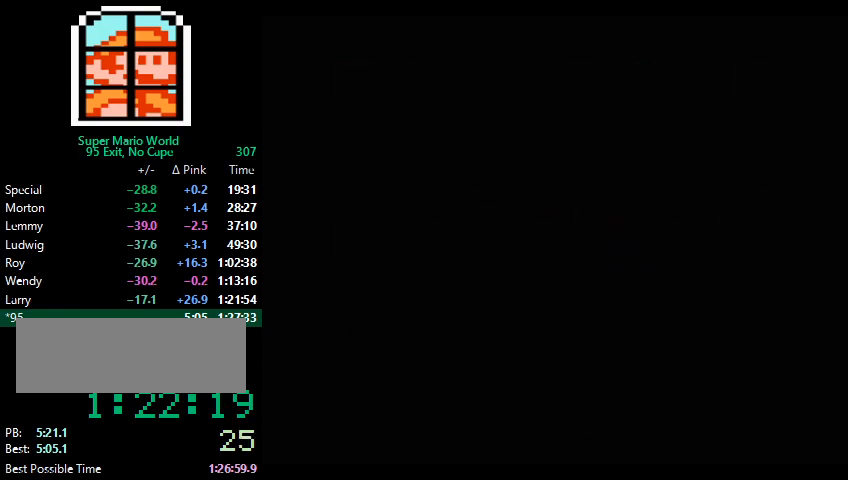
{"buttons": ["Y"], "events": []}
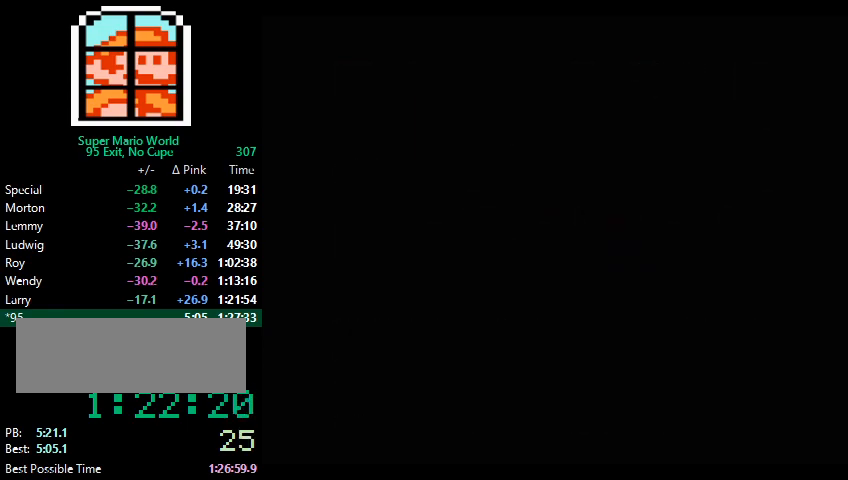
{"buttons": ["Y"], "events": []}
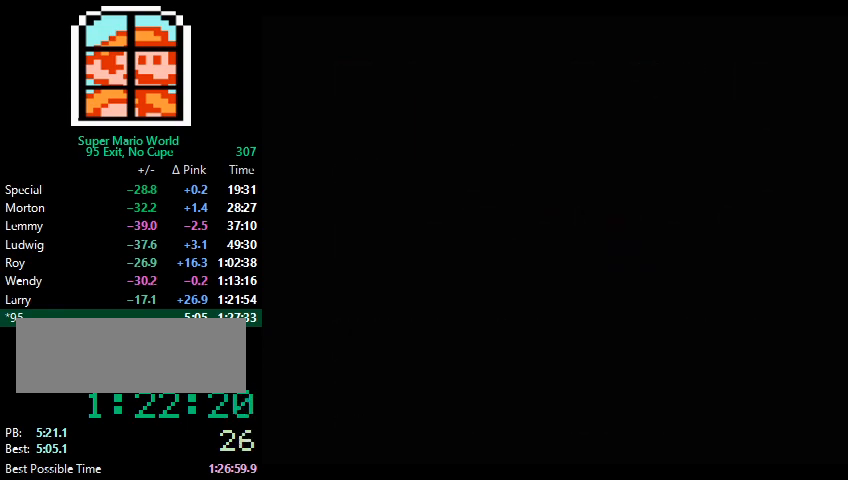
{"buttons": [], "events": [[100, "A", "down"], [100, "B", "down"], [133, "Y", "up"], [167, "A", "up"], [167, "B", "up"]]}
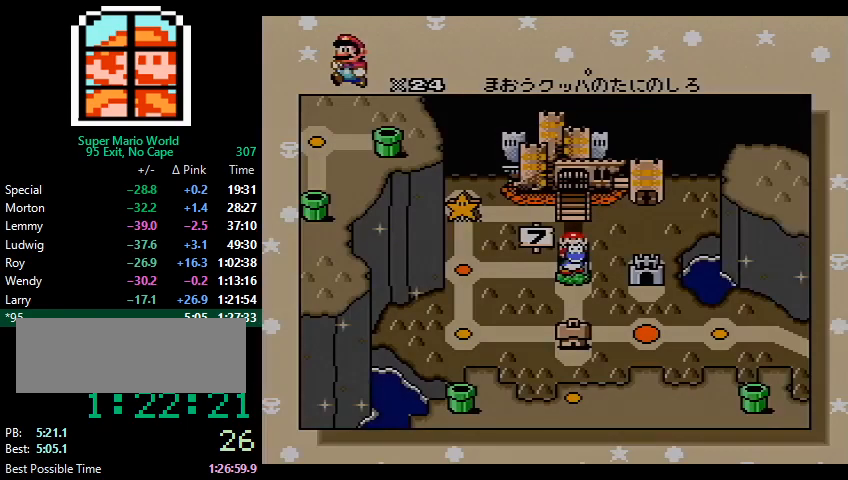
{"buttons": [], "events": []}
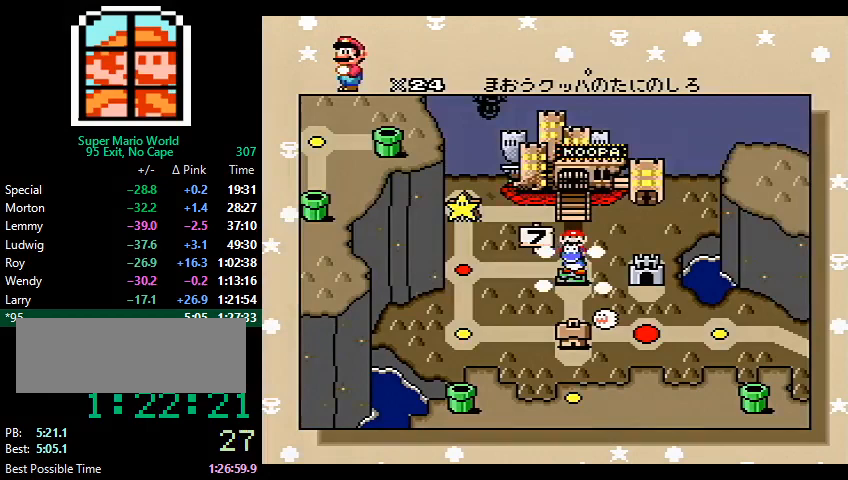
{"buttons": [], "events": []}
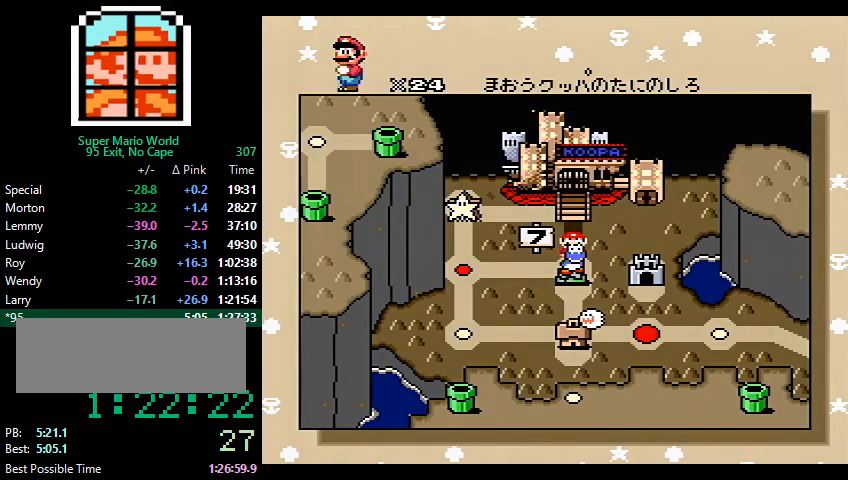
{"buttons": ["A"], "events": [[300, "A", "down"], [400, "A", "up"], [400, "B", "down"], [433, "B", "up"], [467, "B", "down"], [500, "A", "down"], [500, "B", "up"]]}
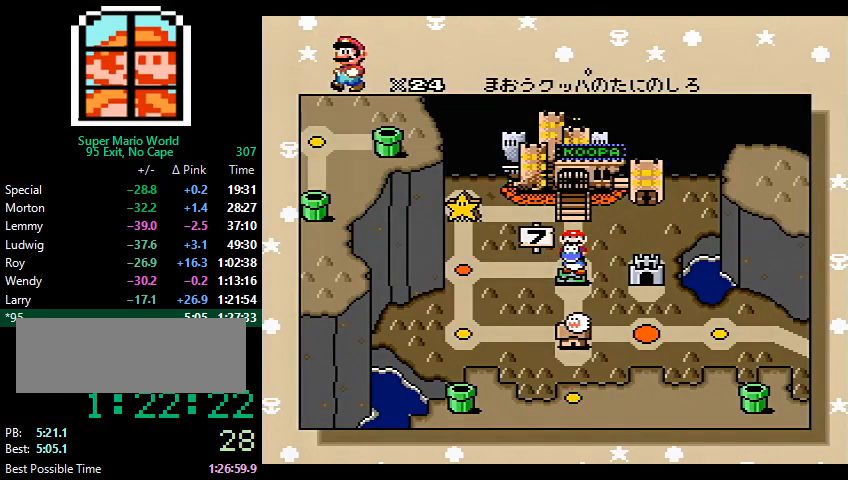
{"buttons": ["B"], "events": [[33, "A", "up"], [67, "A", "down"], [67, "B", "down"], [100, "B", "up"], [133, "A", "up"], [167, "A", "down"], [233, "A", "up"], [267, "A", "down"], [300, "A", "up"], [300, "B", "down"], [367, "B", "up"], [400, "B", "down"], [433, "A", "down"], [433, "B", "up"], [500, "A", "up"], [500, "B", "down"]]}
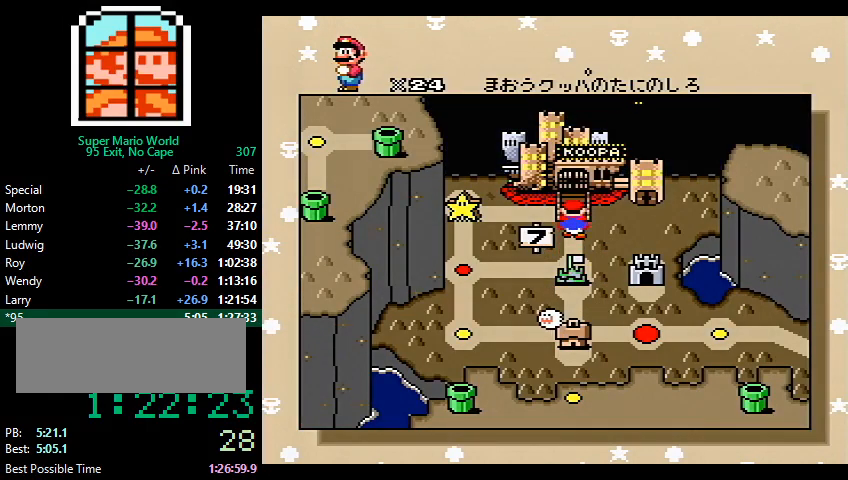
{"buttons": ["A"], "events": [[33, "A", "down"], [33, "B", "up"], [67, "A", "up"], [67, "B", "down"], [133, "A", "down"], [167, "A", "up"], [233, "A", "down"], [267, "A", "up"], [300, "A", "down"], [300, "B", "up"], [333, "A", "up"], [367, "A", "down"], [433, "A", "up"], [433, "B", "down"], [467, "A", "down"], [467, "B", "up"]]}
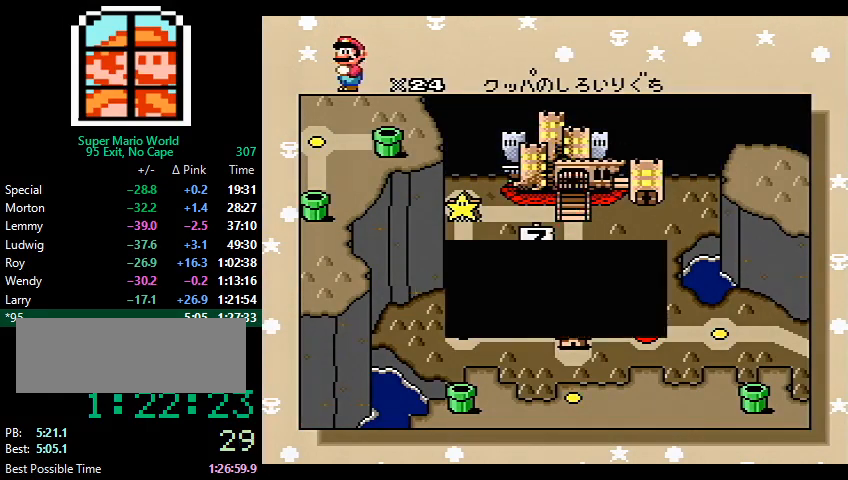
{"buttons": [], "events": [[33, "A", "up"], [33, "B", "down"], [67, "A", "down"], [67, "B", "up"], [100, "A", "up"], [100, "B", "down"], [133, "A", "down"], [133, "B", "up"], [200, "A", "up"], [200, "B", "down"], [233, "A", "down"], [267, "B", "up"], [300, "A", "up"], [300, "B", "down"], [333, "B", "up"], [467, "DPAD_DOWN", "down"], [500, "DPAD_DOWN", "up"]]}
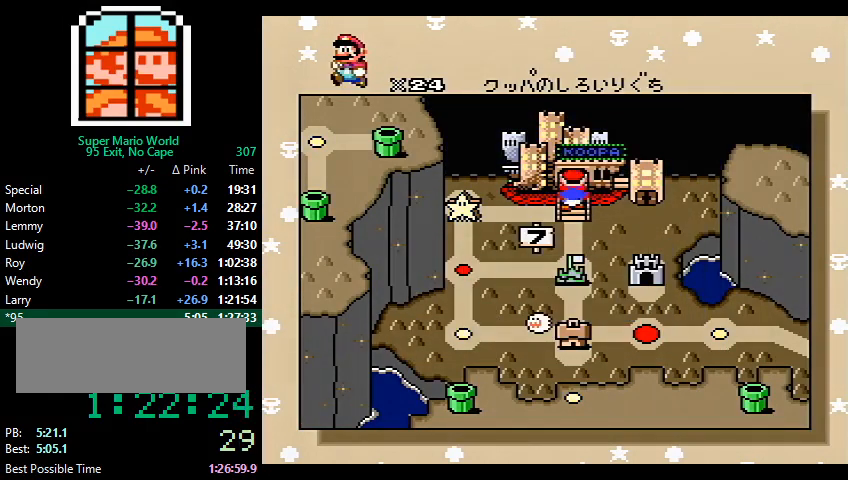
{"buttons": [], "events": [[67, "DPAD_DOWN", "down"], [167, "DPAD_DOWN", "up"], [400, "DPAD_DOWN", "down"], [433, "DPAD_DOWN", "up"], [467, "DPAD_DOWN", "down"], [500, "DPAD_DOWN", "up"]]}
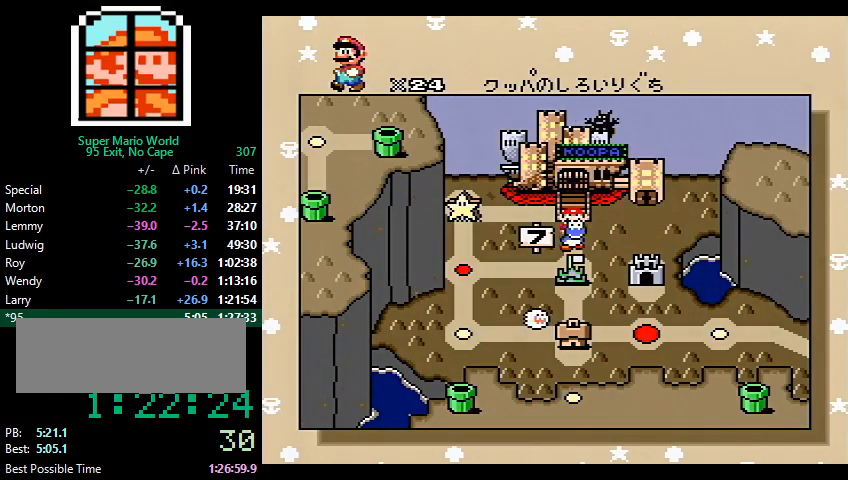
{"buttons": [], "events": [[100, "DPAD_DOWN", "down"], [133, "DPAD_DOWN", "up"], [267, "DPAD_DOWN", "down"], [333, "DPAD_DOWN", "up"], [367, "DPAD_DOWN", "down"], [433, "DPAD_DOWN", "up"], [467, "DPAD_DOWN", "down"], [500, "DPAD_DOWN", "up"]]}
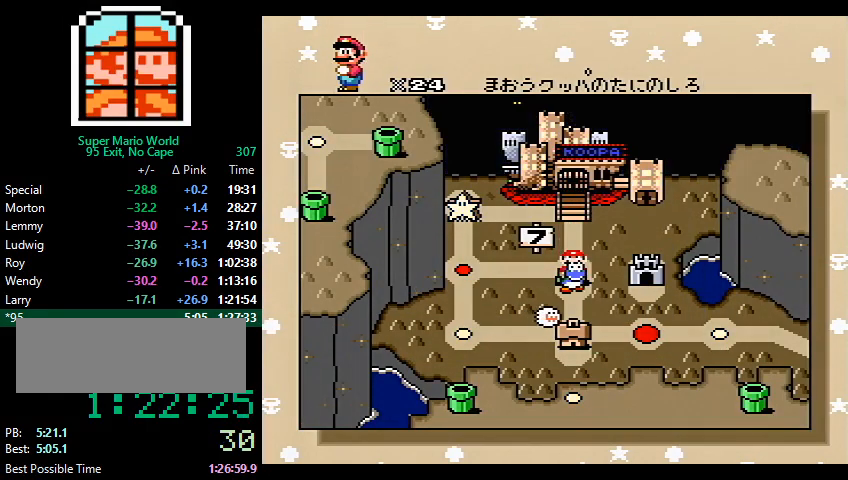
{"buttons": [], "events": [[100, "DPAD_RIGHT", "down"], [133, "DPAD_RIGHT", "up"], [167, "DPAD_RIGHT", "down"], [233, "DPAD_RIGHT", "up"], [300, "DPAD_RIGHT", "down"], [333, "DPAD_RIGHT", "up"], [367, "DPAD_RIGHT", "down"], [433, "DPAD_RIGHT", "up"], [467, "DPAD_RIGHT", "down"], [500, "DPAD_RIGHT", "up"]]}
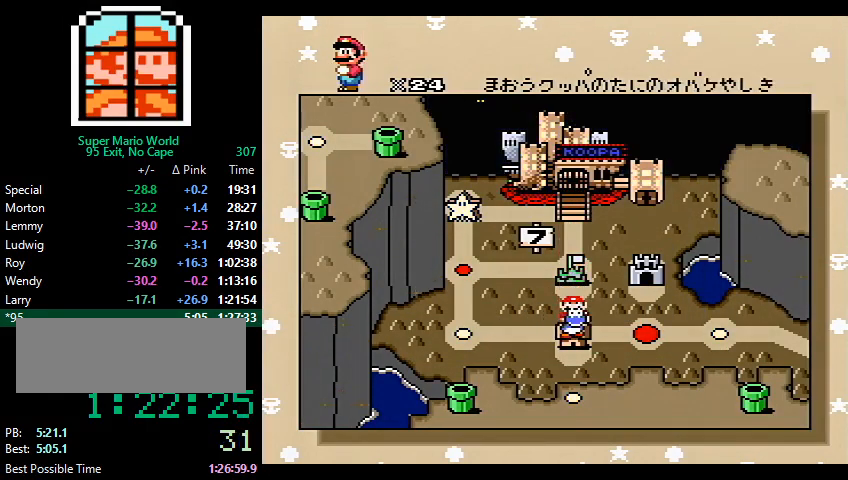
{"buttons": [], "events": [[67, "DPAD_RIGHT", "down"], [167, "DPAD_RIGHT", "up"], [333, "A", "down"], [433, "A", "up"]]}
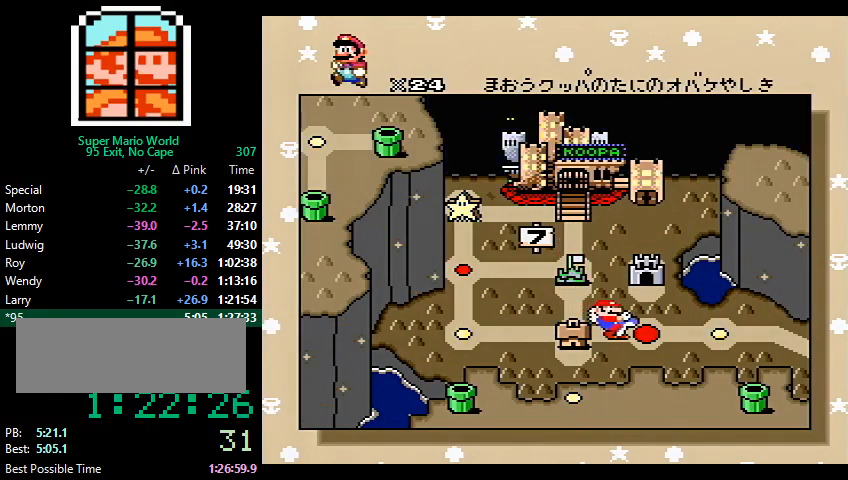
{"buttons": [], "events": [[33, "A", "down"], [133, "A", "up"], [167, "B", "down"], [200, "A", "down"], [200, "B", "up"], [233, "A", "up"], [267, "A", "down"], [267, "B", "down"], [300, "A", "up"], [300, "B", "up"], [333, "B", "down"], [367, "A", "down"], [367, "B", "up"], [400, "A", "up"], [400, "B", "down"], [433, "A", "down"], [433, "B", "up"], [500, "A", "up"]]}
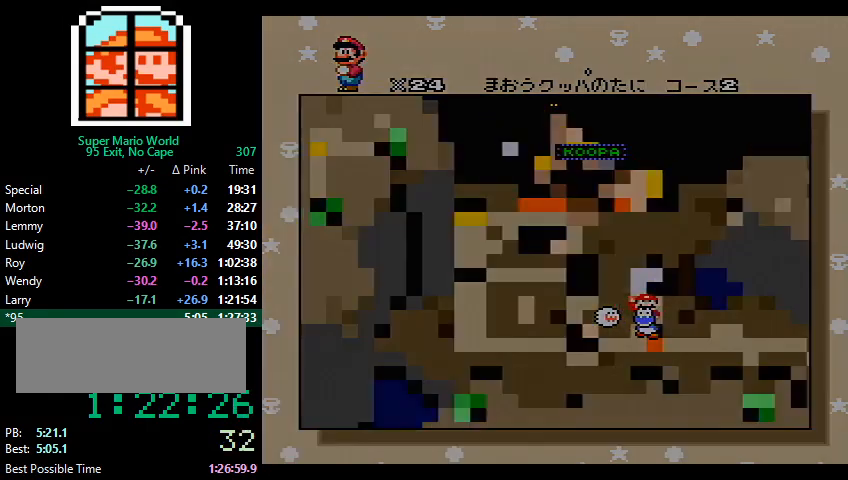
{"buttons": [], "events": []}
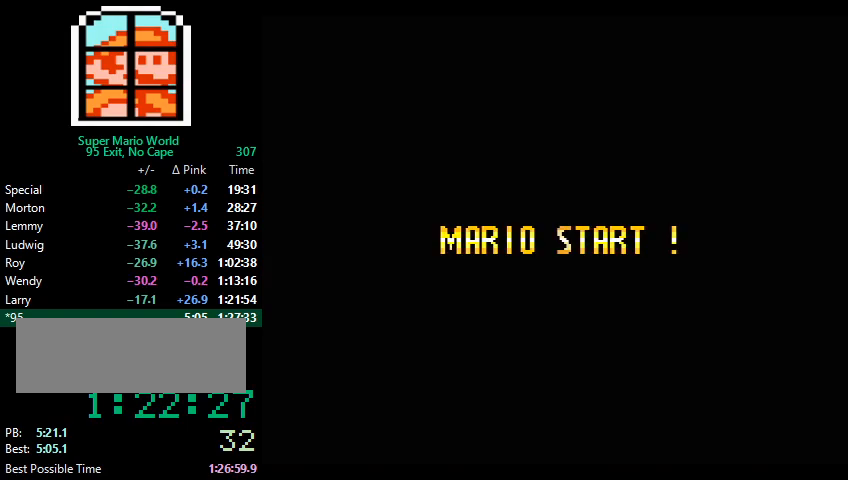
{"buttons": [], "events": []}
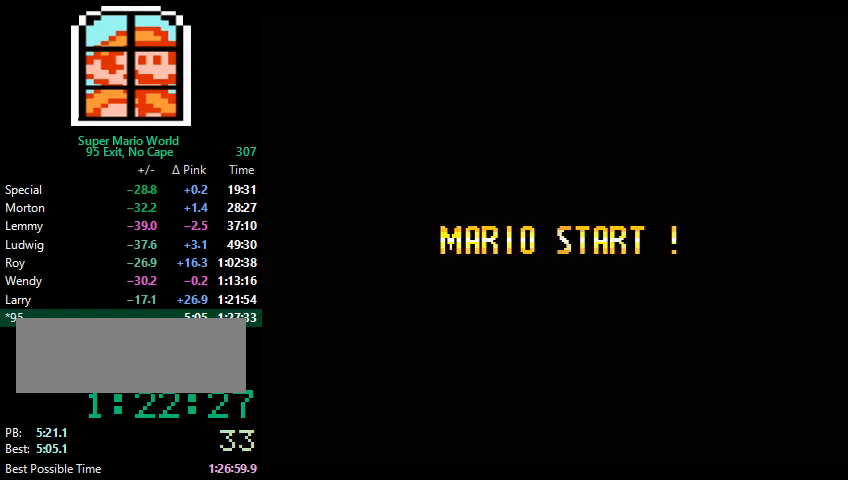
{"buttons": [], "events": []}
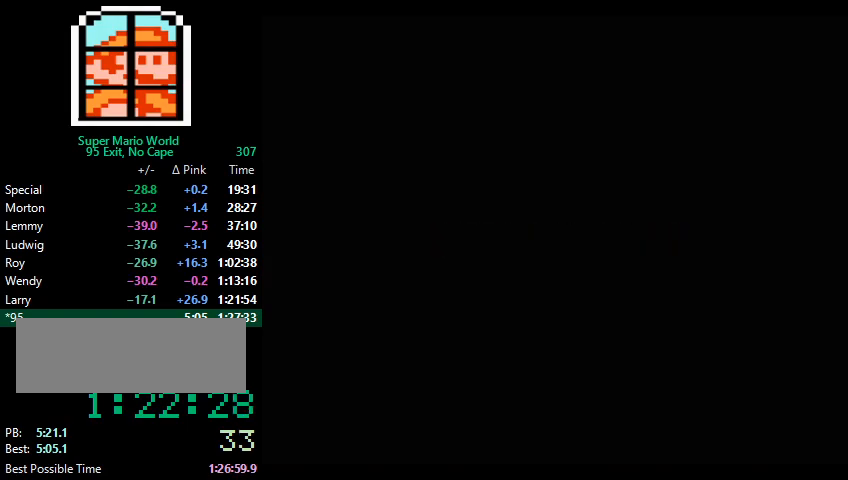
{"buttons": [], "events": []}
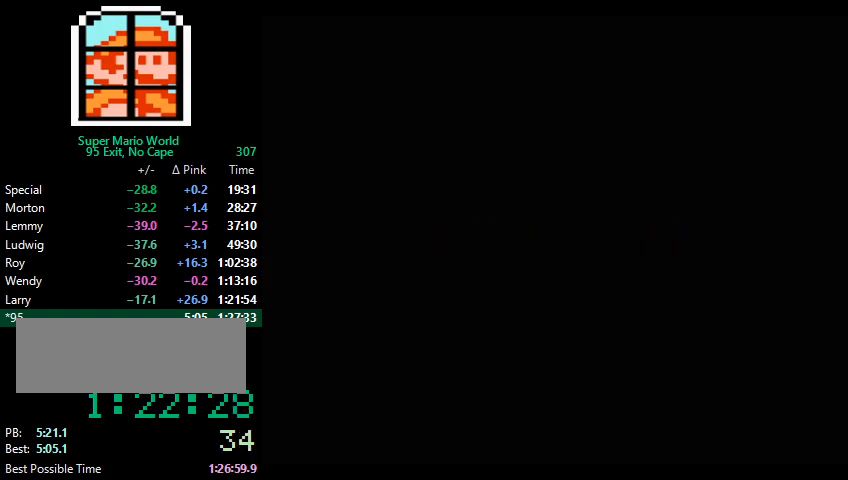
{"buttons": ["Y", "DPAD_RIGHT"], "events": [[33, "DPAD_RIGHT", "down"], [33, "Y", "down"]]}
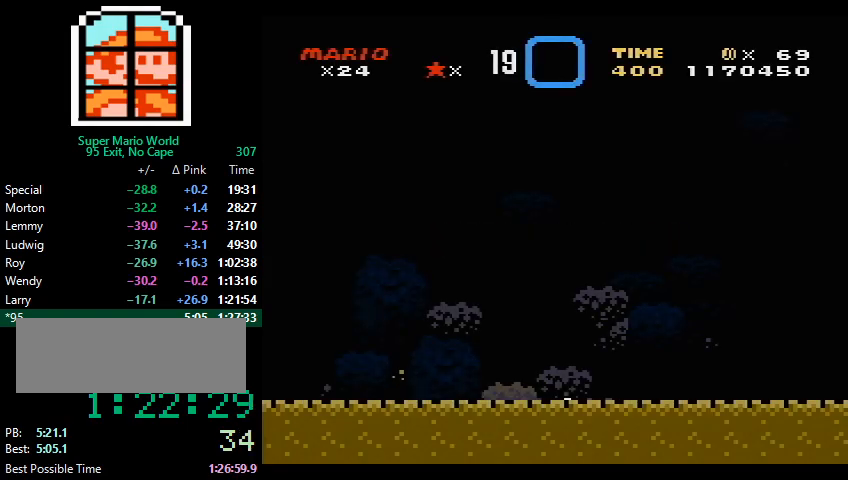
{"buttons": ["Y", "DPAD_RIGHT"], "events": []}